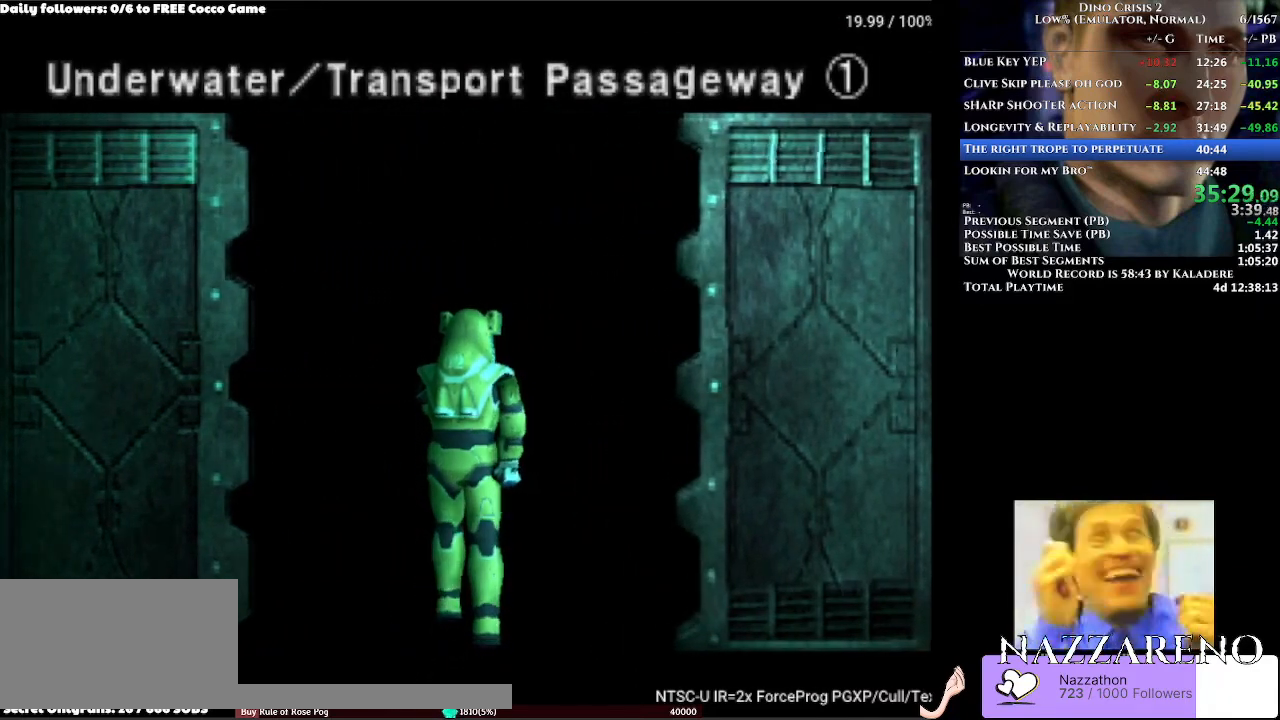
Gameplay with a controller (Xbox layout); each line is a JSON object with the inputs held at the frame after it (dt_ms = milliseconds from this image to that frame). "events" lists button and stick changes between this image and that frame as [ms after this image, input, new state], when the widget could be followed in between. Not read: L2 L3 R2 R3.
{"dt_ms": 500, "buttons": ["DPAD_UP"], "left_stick": "center", "right_stick": "center", "events": []}
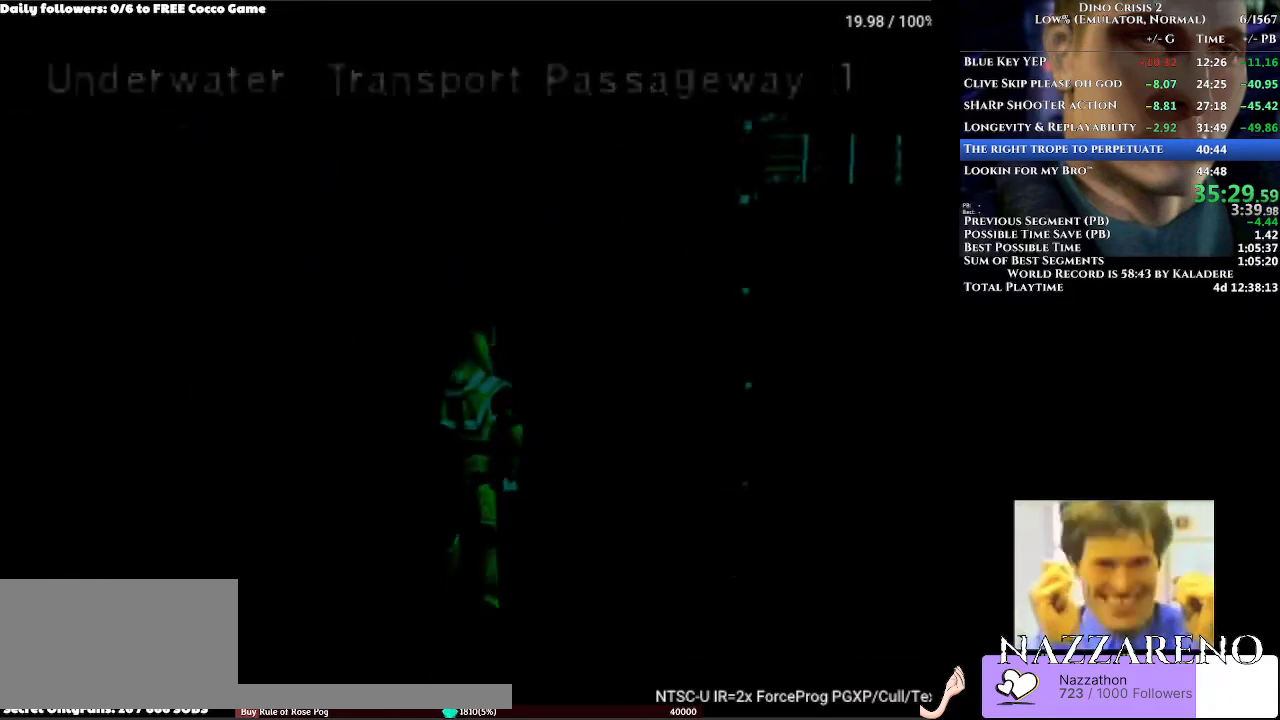
{"dt_ms": 500, "buttons": ["DPAD_UP"], "left_stick": "center", "right_stick": "center", "events": []}
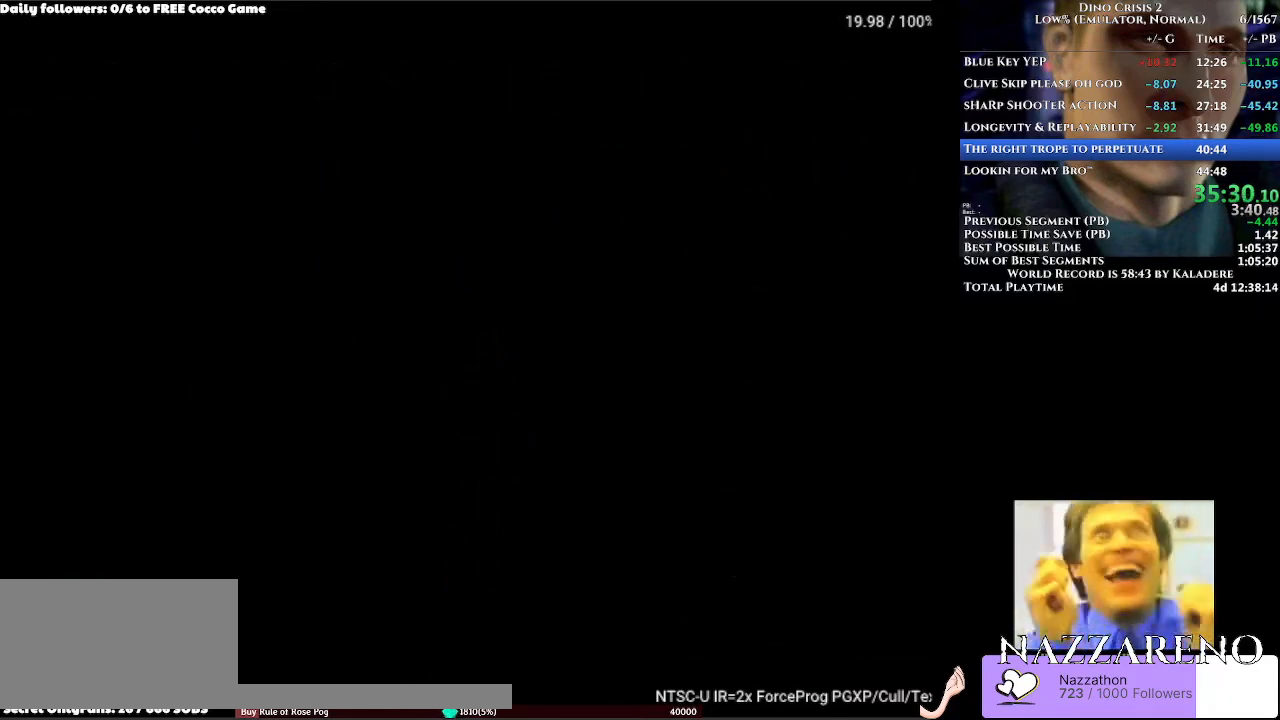
{"dt_ms": 500, "buttons": ["DPAD_UP"], "left_stick": "center", "right_stick": "center", "events": []}
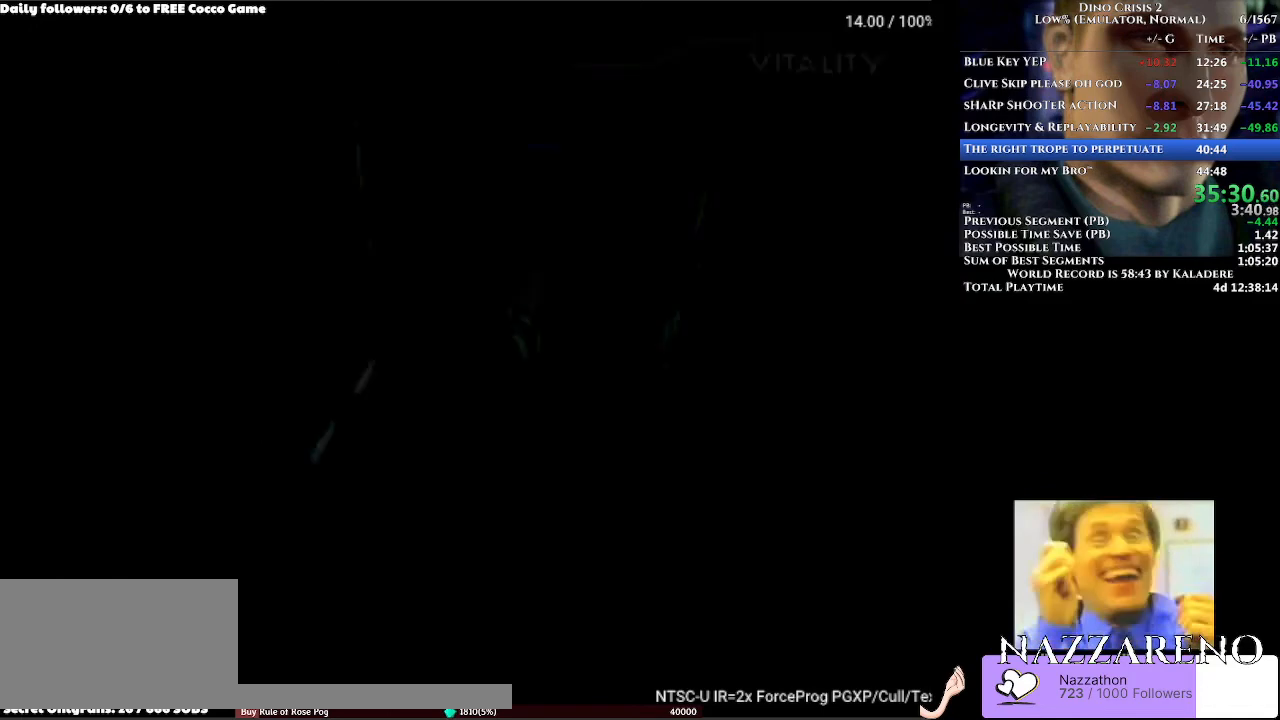
{"dt_ms": 500, "buttons": ["DPAD_UP"], "left_stick": "center", "right_stick": "center", "events": []}
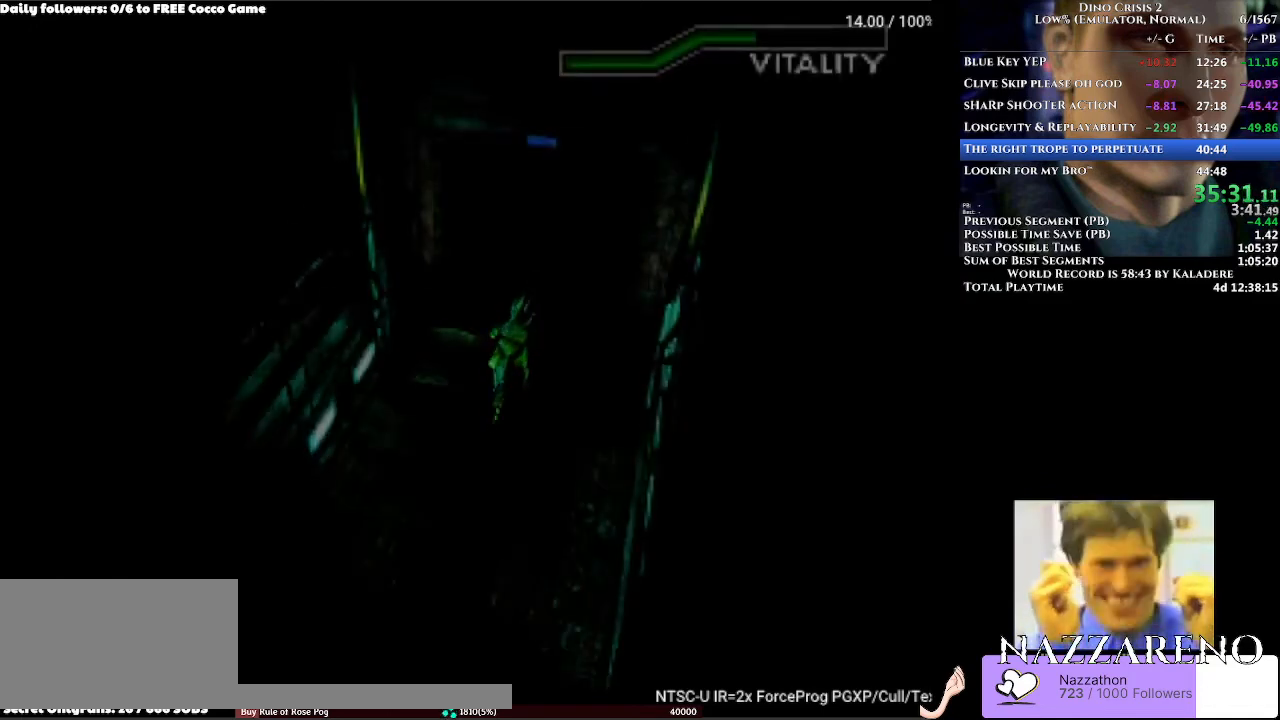
{"dt_ms": 500, "buttons": ["DPAD_UP"], "left_stick": "center", "right_stick": "center", "events": []}
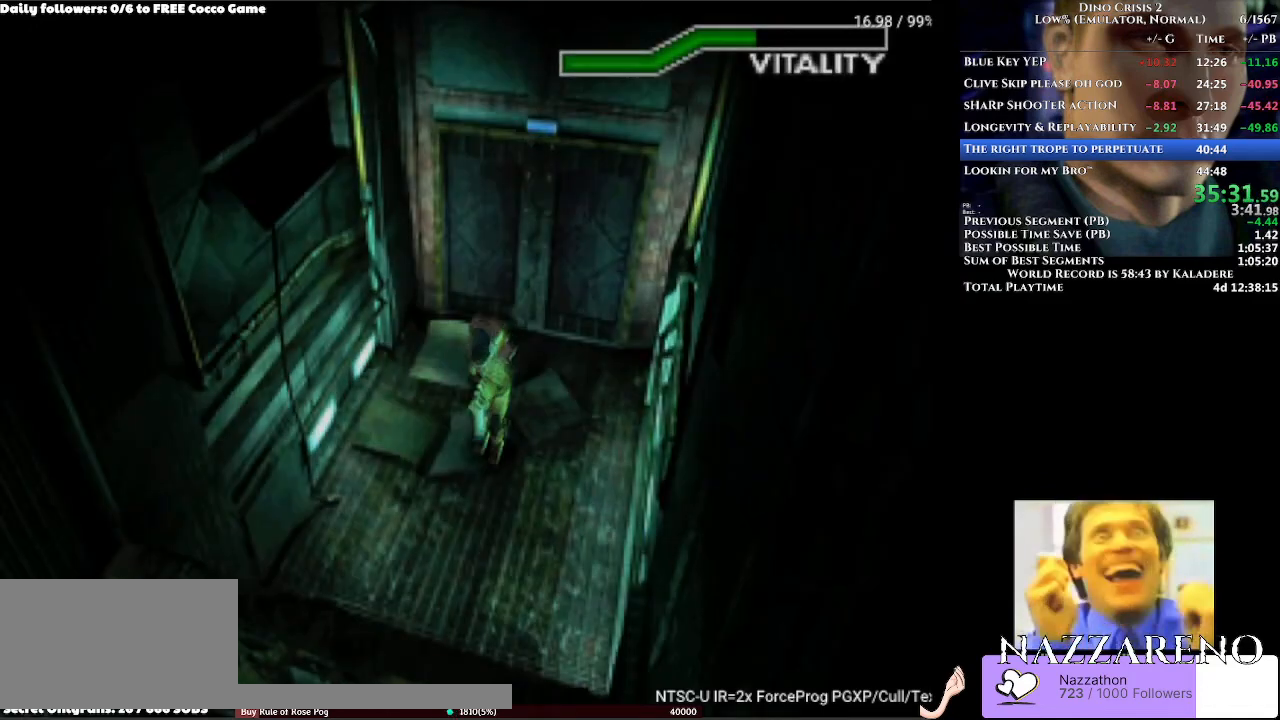
{"dt_ms": 500, "buttons": ["DPAD_UP"], "left_stick": "center", "right_stick": "center", "events": []}
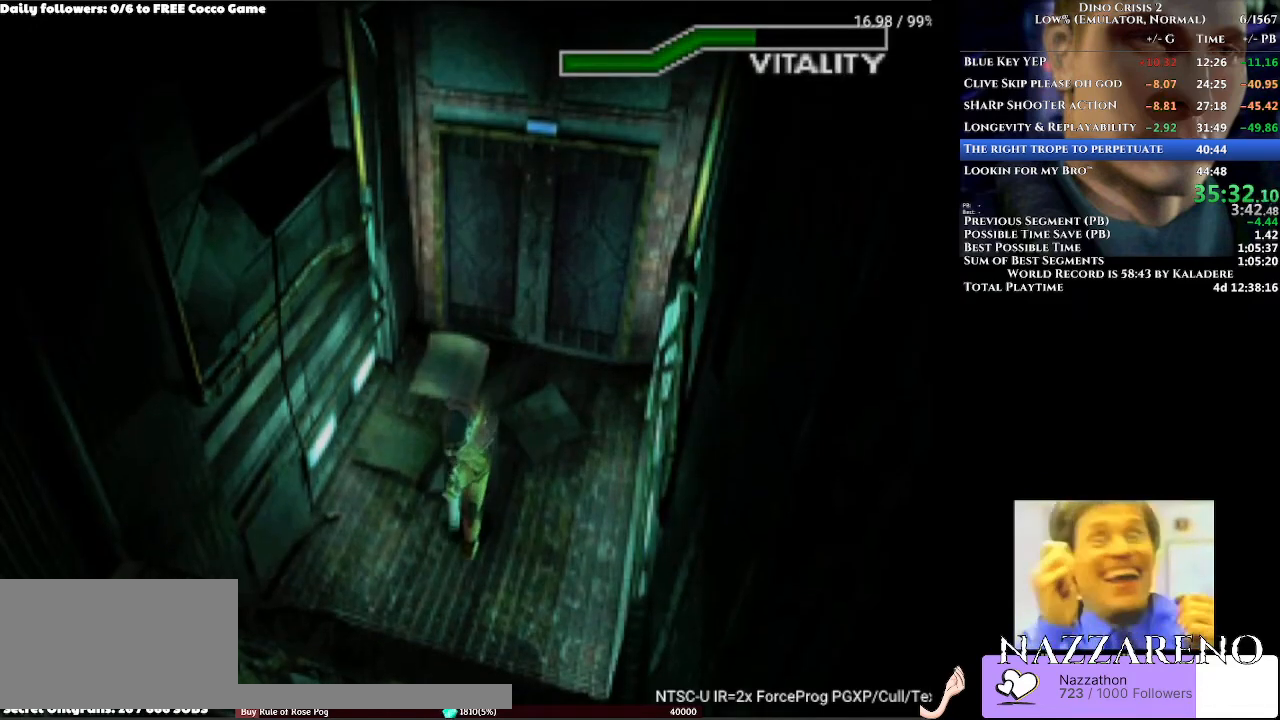
{"dt_ms": 500, "buttons": ["Y", "DPAD_UP"], "left_stick": "center", "right_stick": "center", "events": [[300, "Y", "down"]]}
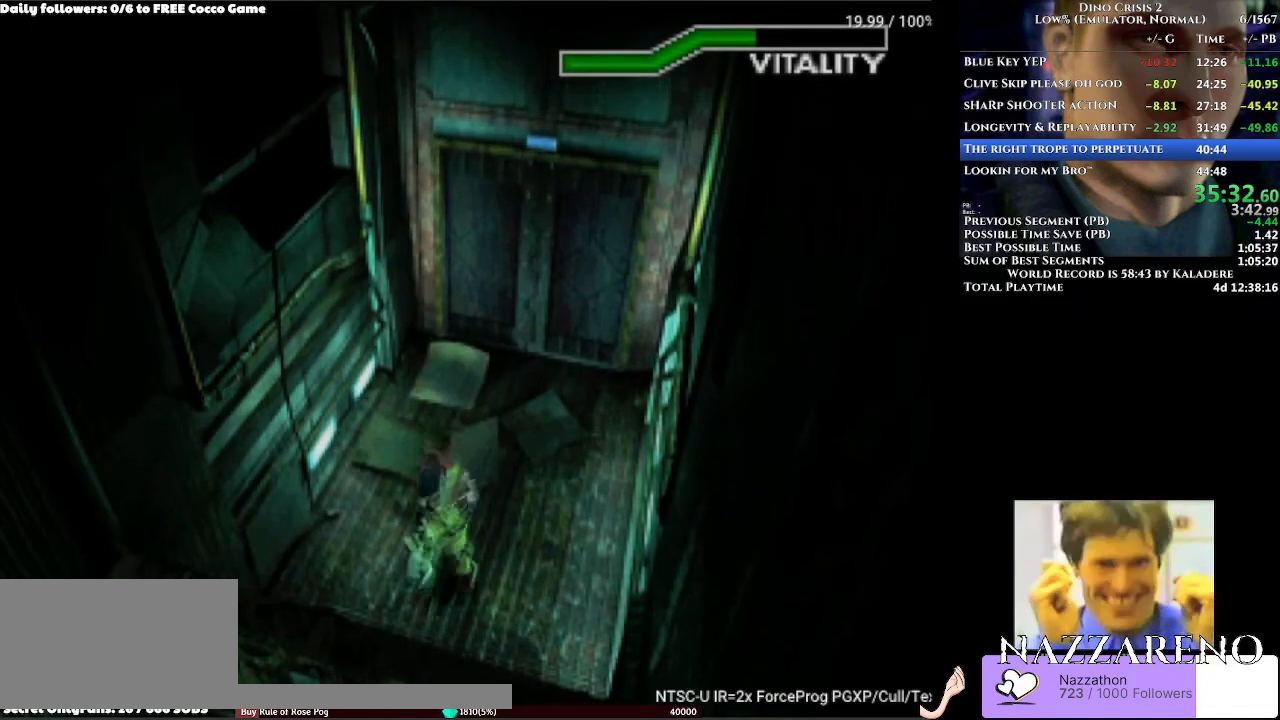
{"dt_ms": 500, "buttons": ["DPAD_UP"], "left_stick": "center", "right_stick": "center", "events": [[67, "Y", "up"], [133, "Y", "down"], [267, "Y", "up"]]}
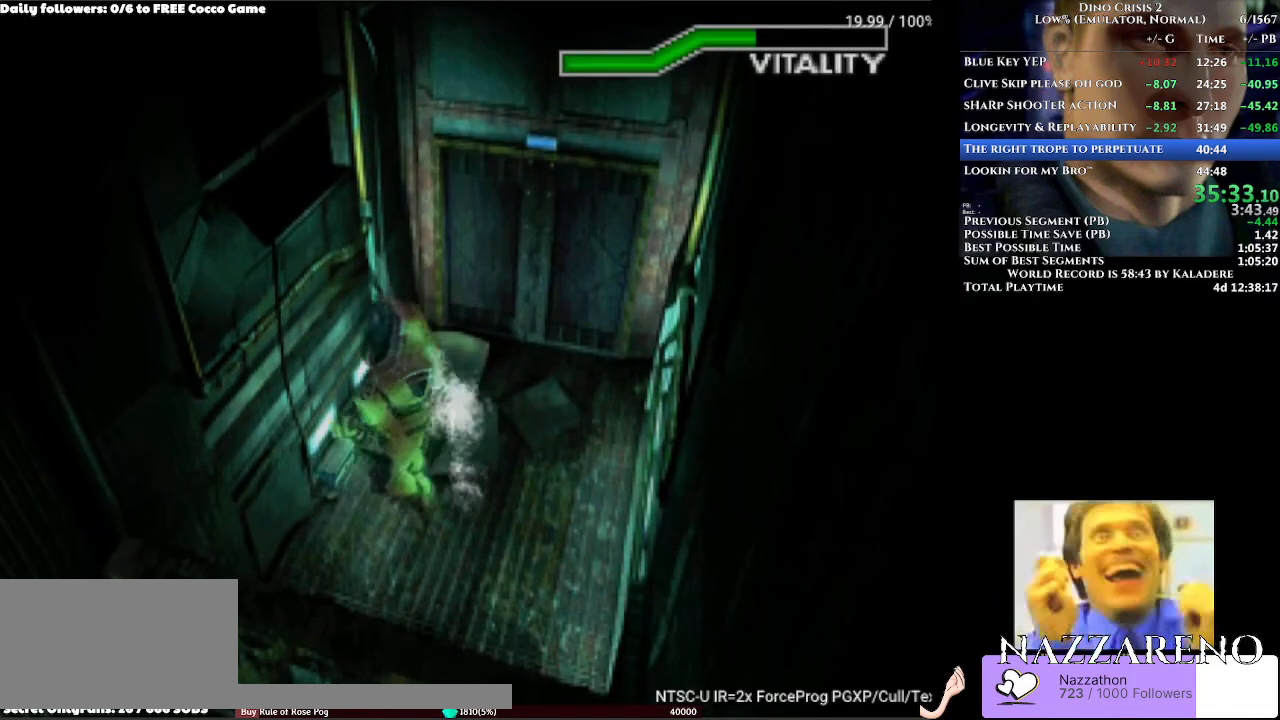
{"dt_ms": 500, "buttons": ["DPAD_UP"], "left_stick": "center", "right_stick": "center", "events": []}
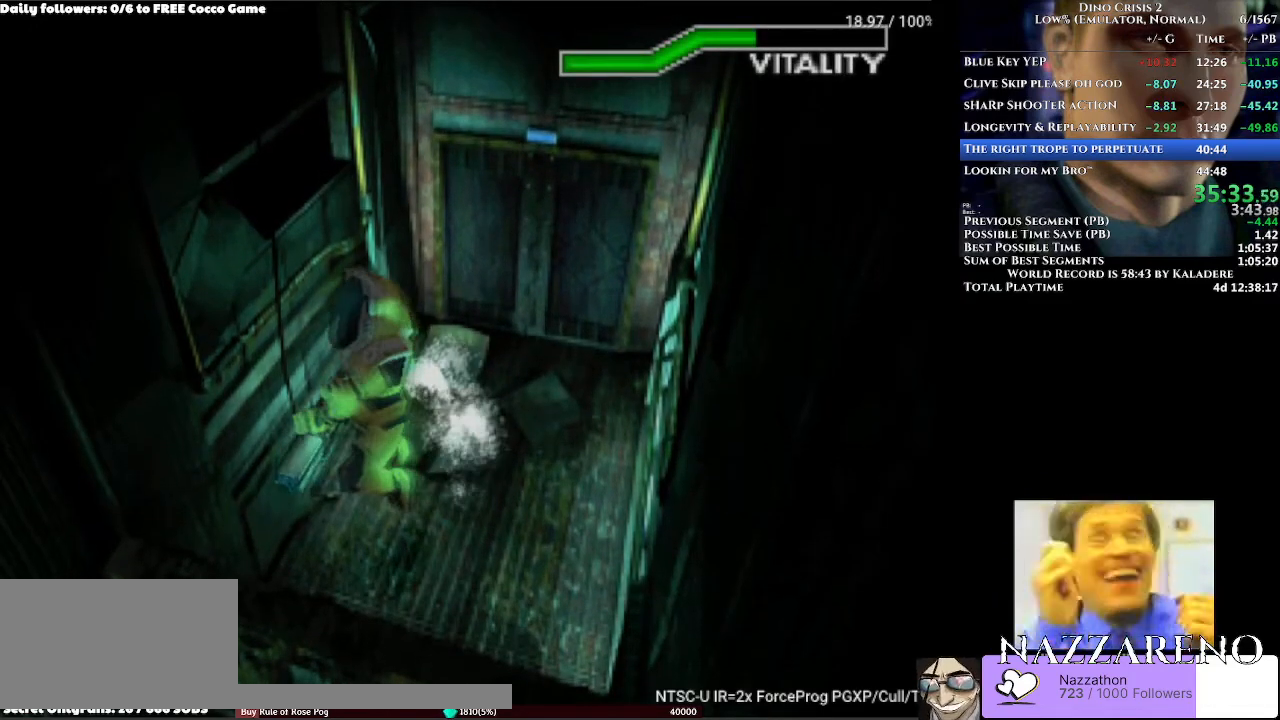
{"dt_ms": 1000, "buttons": ["DPAD_UP"], "left_stick": "center", "right_stick": "center"}
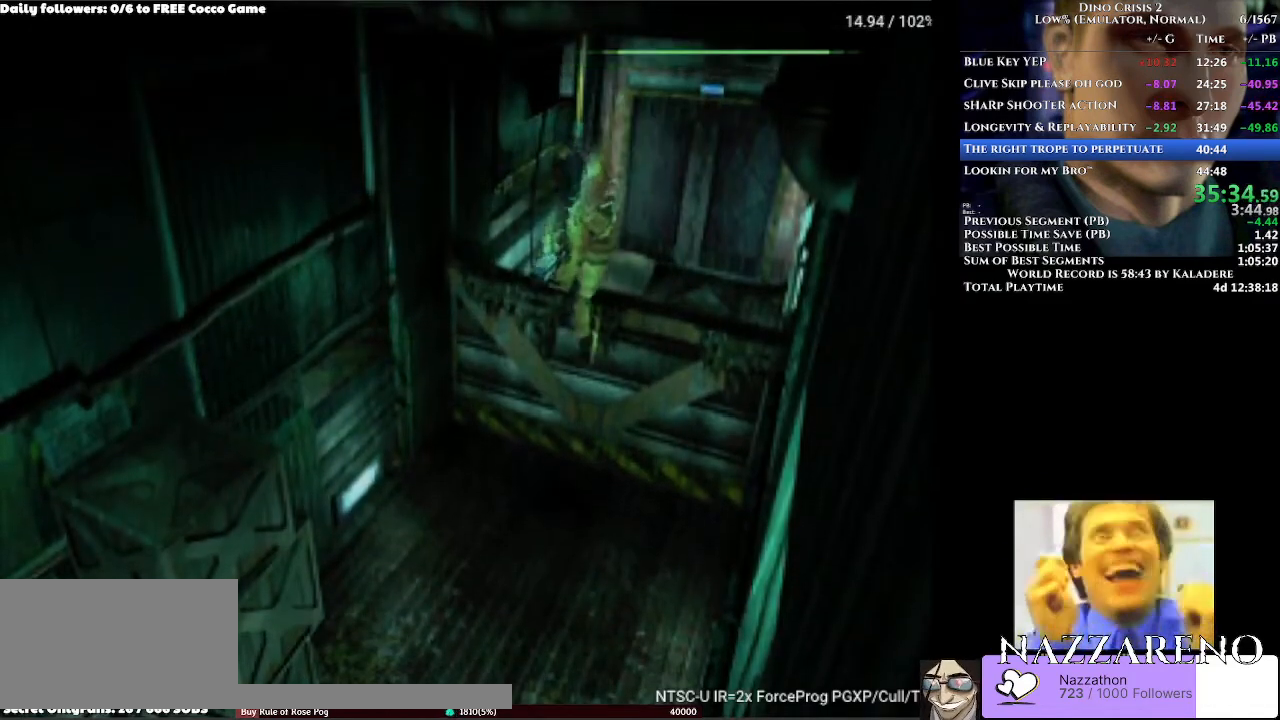
{"dt_ms": 1000, "buttons": ["DPAD_UP"], "left_stick": "center", "right_stick": "center"}